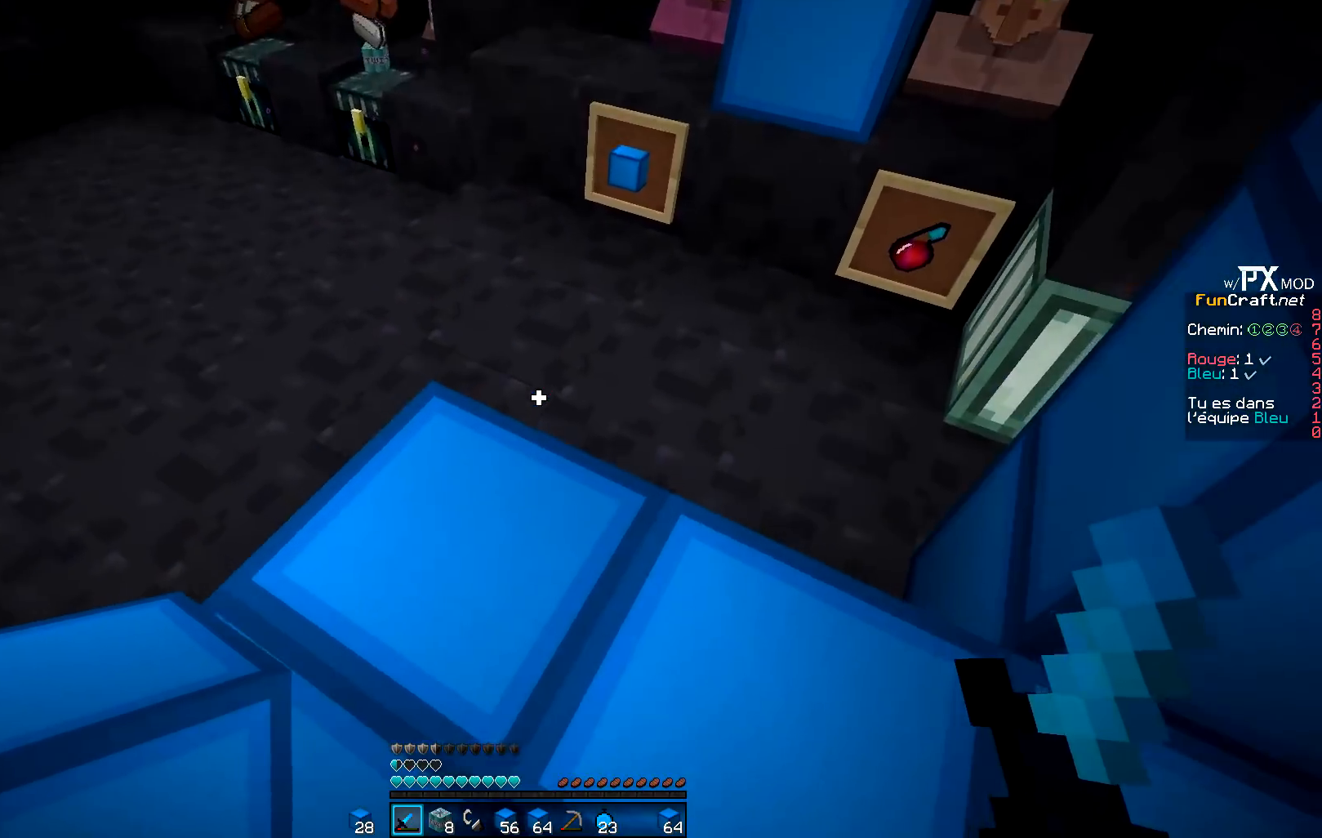
Gameplay with keyboard; each line is a JSON object with the keys held at the frame after it. "events" lists presses ("down") and releases ("up") of "d", "q", "s" and "z" between this image and that frame as [ms after this image, input, new state], when the widget could be followed in between. No other keys are recorded. Mouse input is not recorded.
{"keys": [], "events": [[317, "q", "up"], [483, "z", "up"]]}
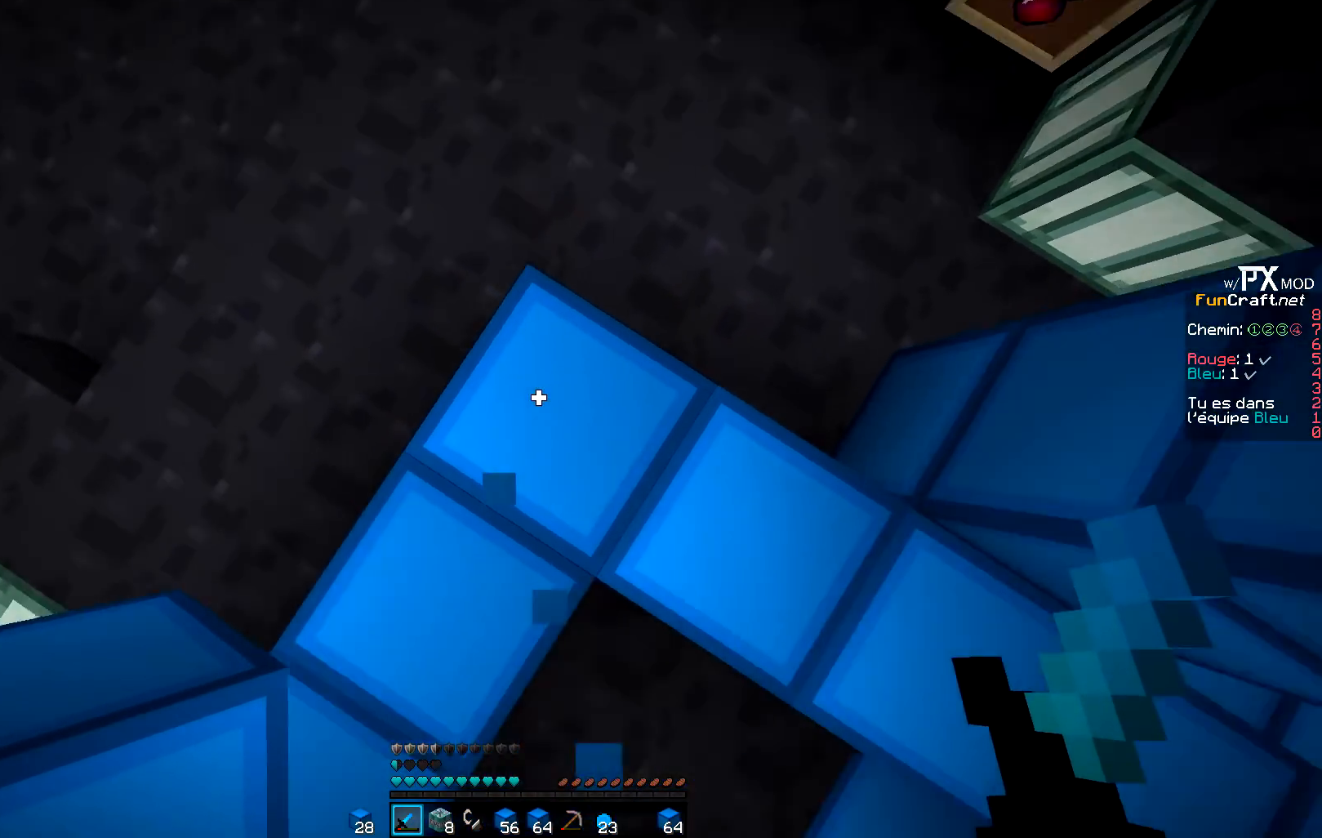
{"keys": ["s"]}
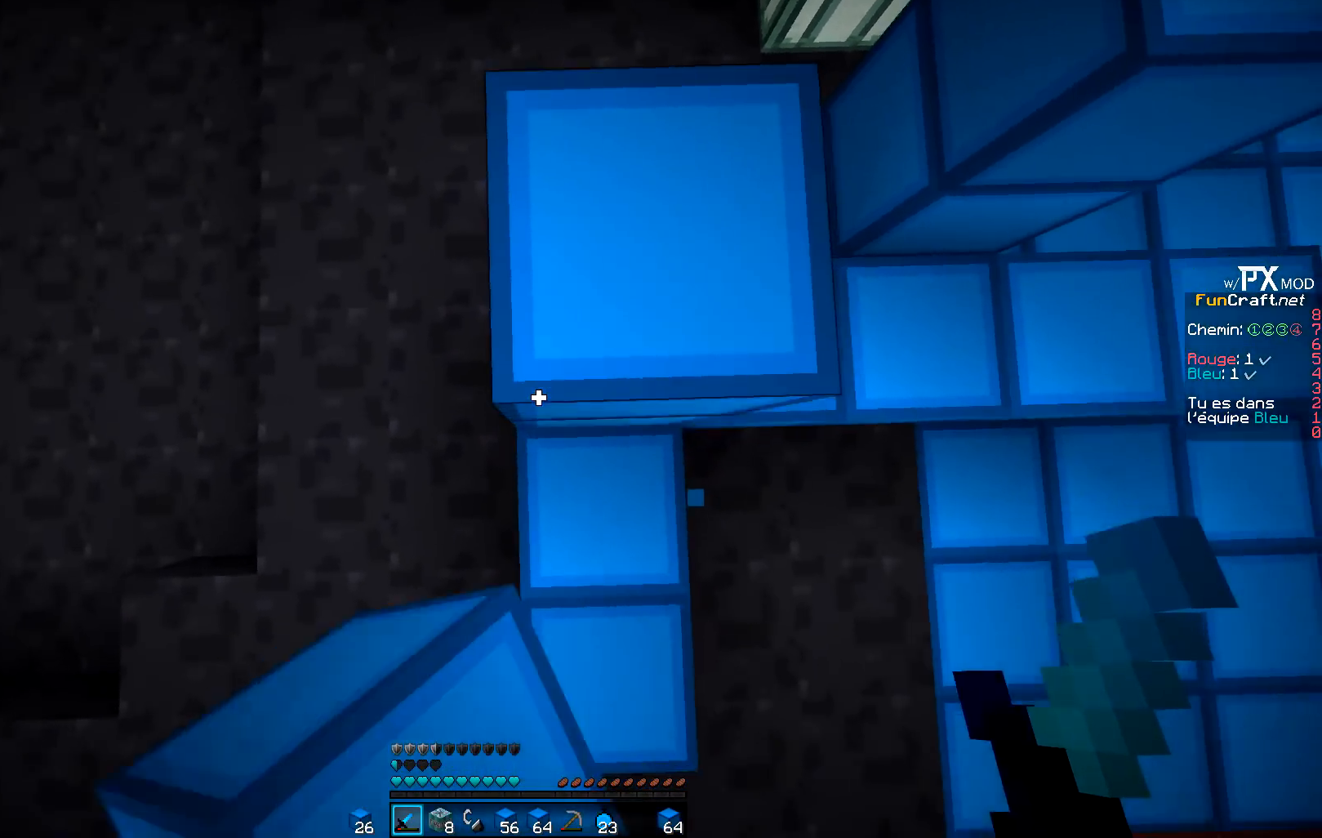
{"keys": ["s"], "events": []}
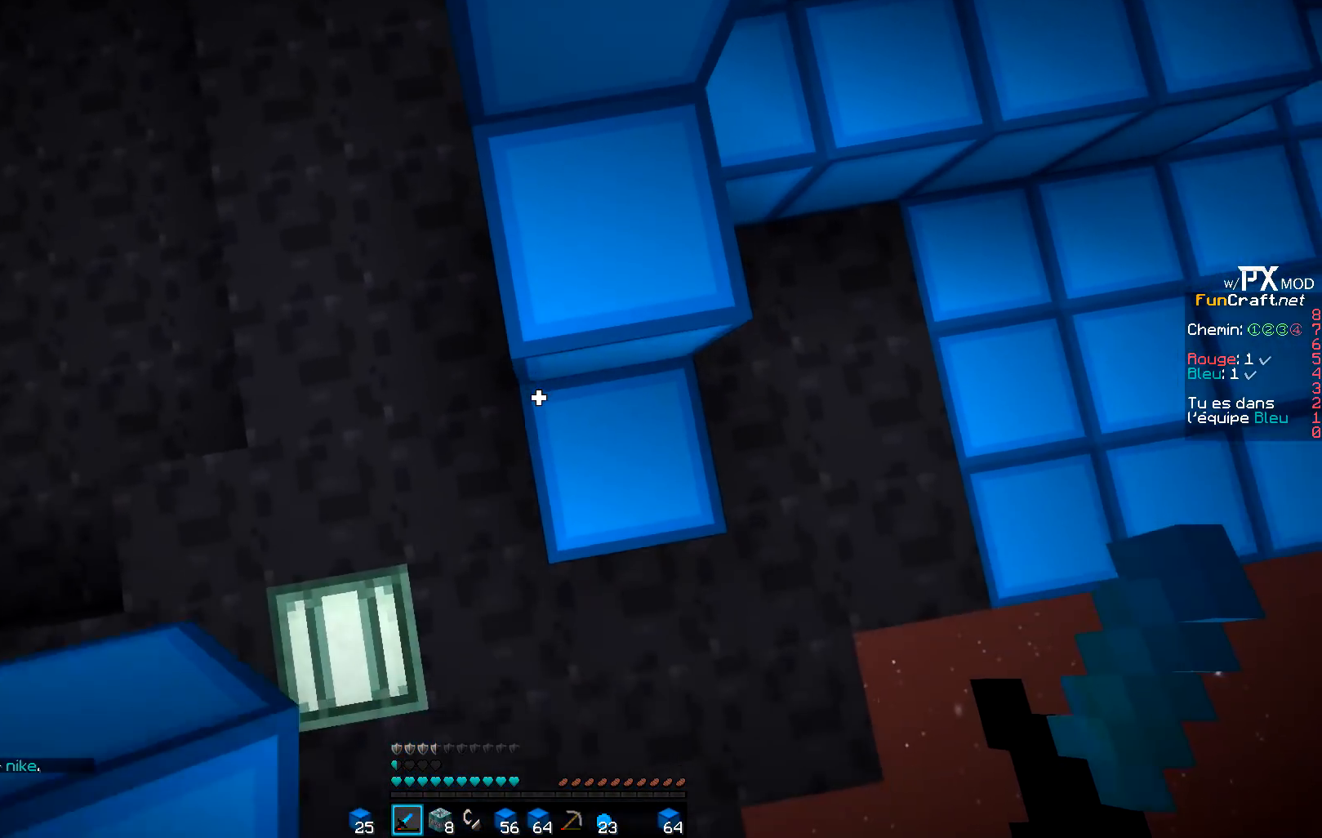
{"keys": ["z"], "events": [[67, "z", "down"], [150, "d", "down"], [150, "s", "up"], [467, "d", "up"]]}
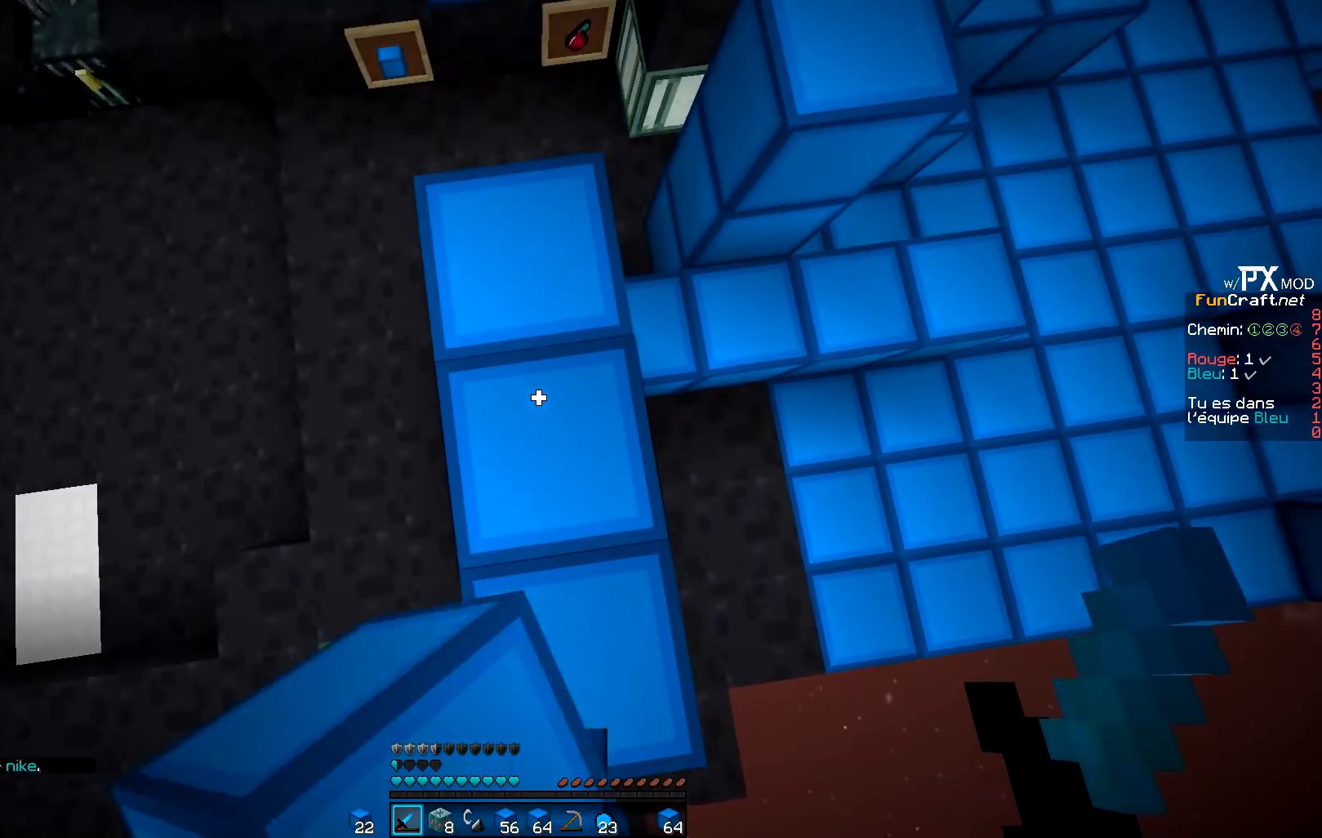
{"keys": ["d", "z"], "events": [[133, "d", "down"], [217, "z", "up"], [267, "z", "down"]]}
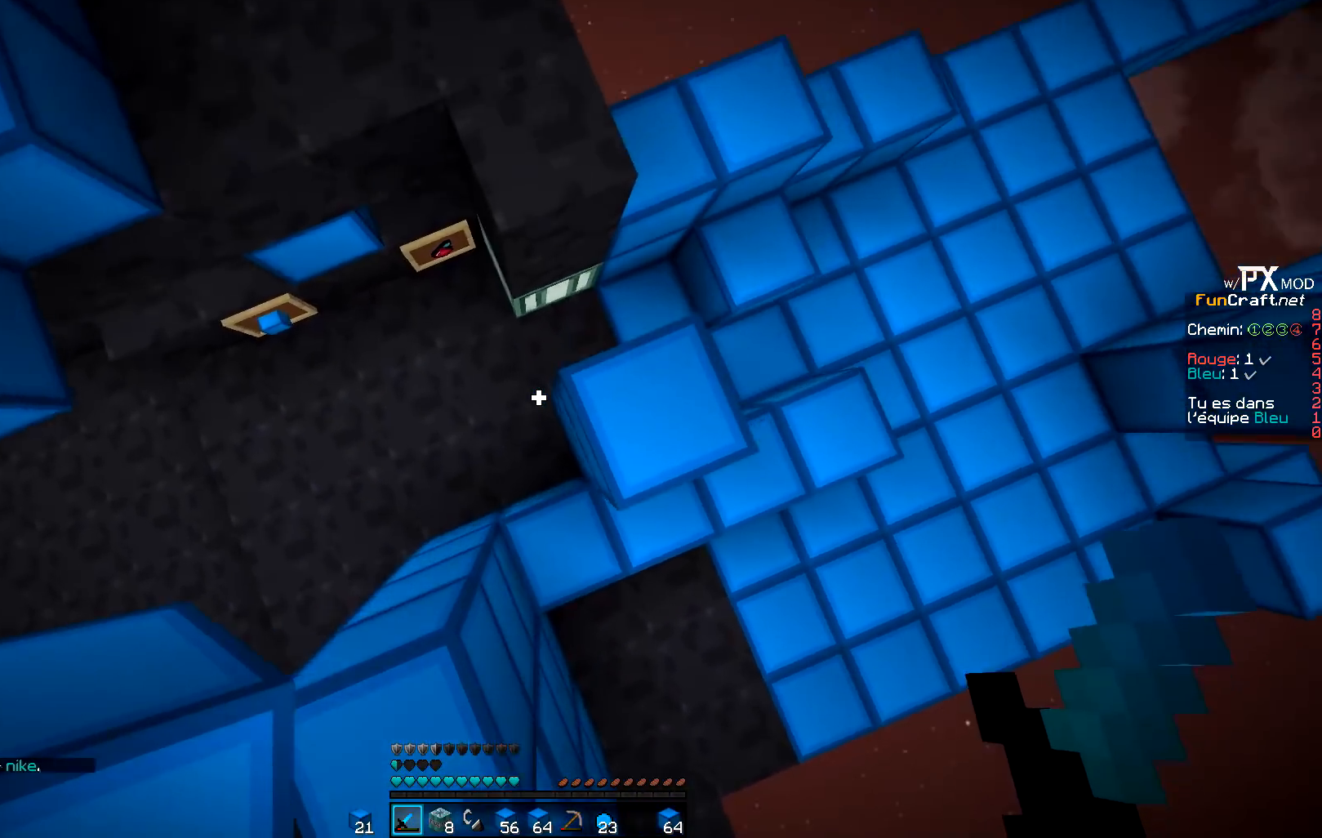
{"keys": ["q", "s"], "events": [[83, "z", "up"], [100, "s", "down"], [133, "d", "up"], [500, "q", "down"]]}
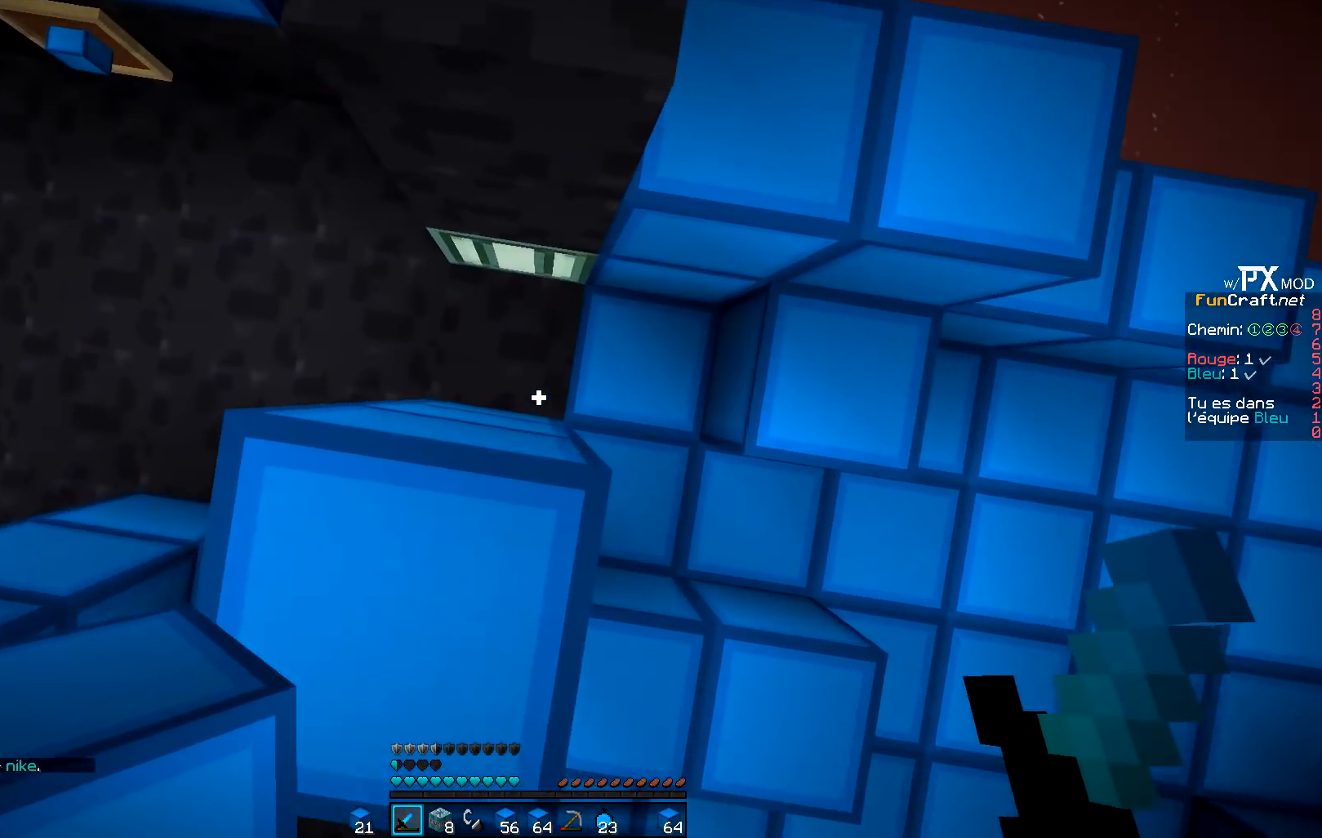
{"keys": ["z"], "events": [[317, "q", "up"], [317, "s", "up"], [400, "z", "down"]]}
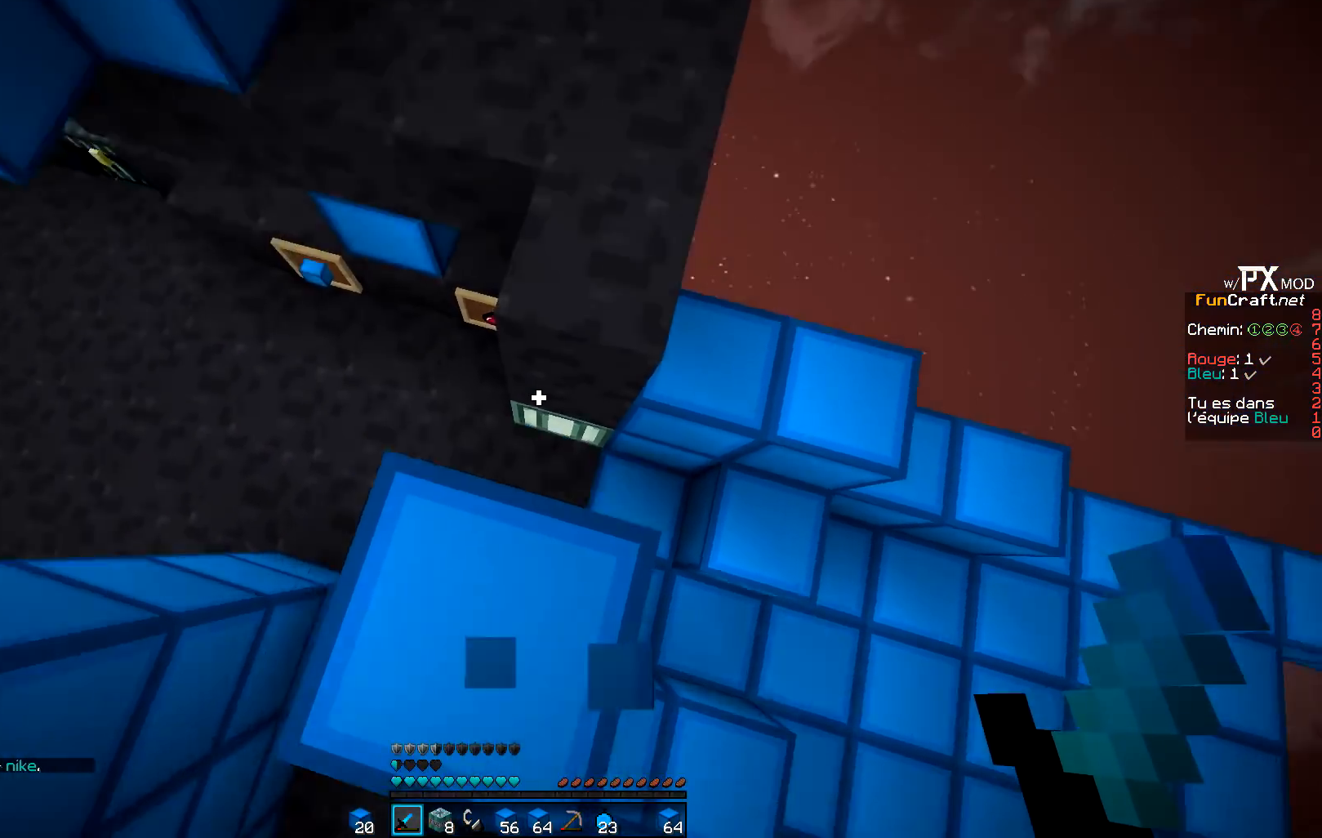
{"keys": ["z"], "events": []}
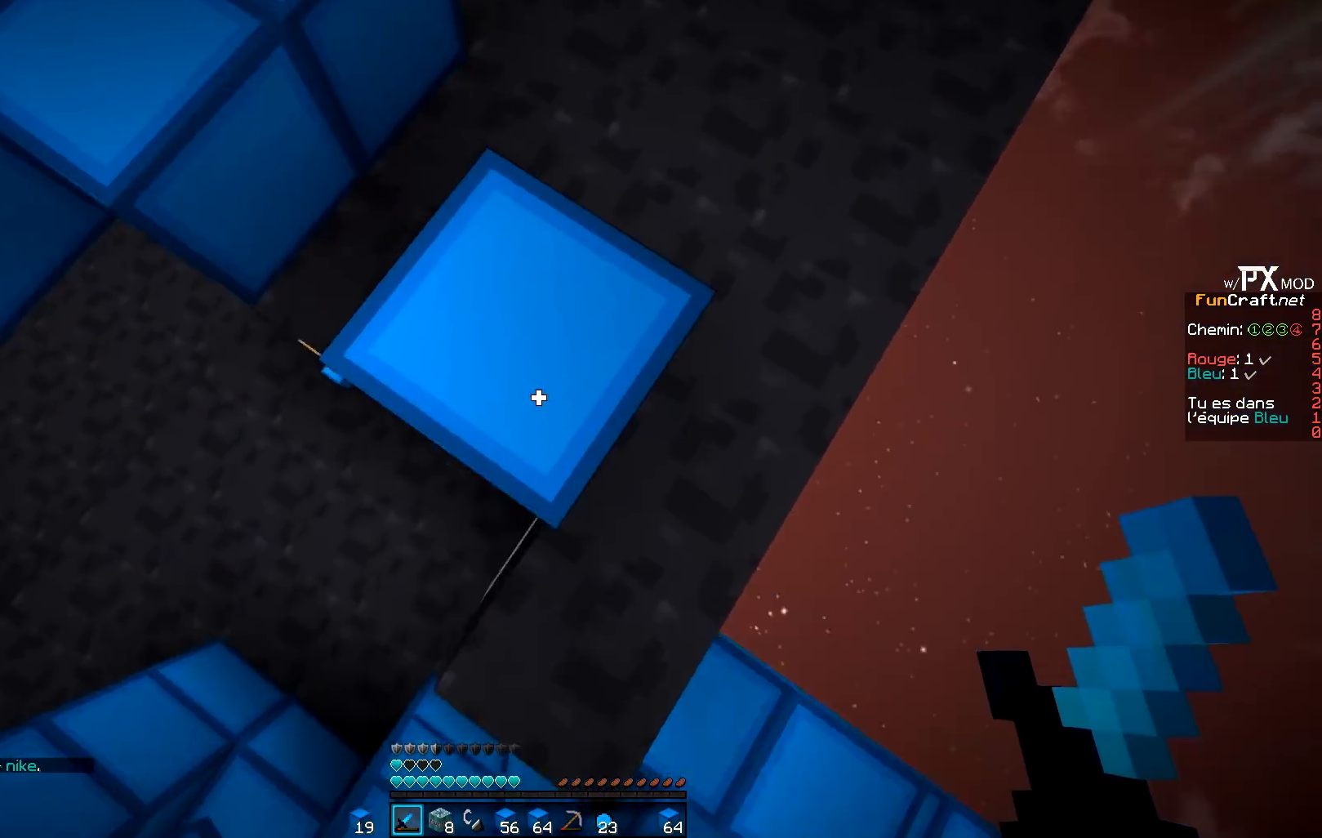
{"keys": ["q", "z"], "events": [[367, "q", "down"]]}
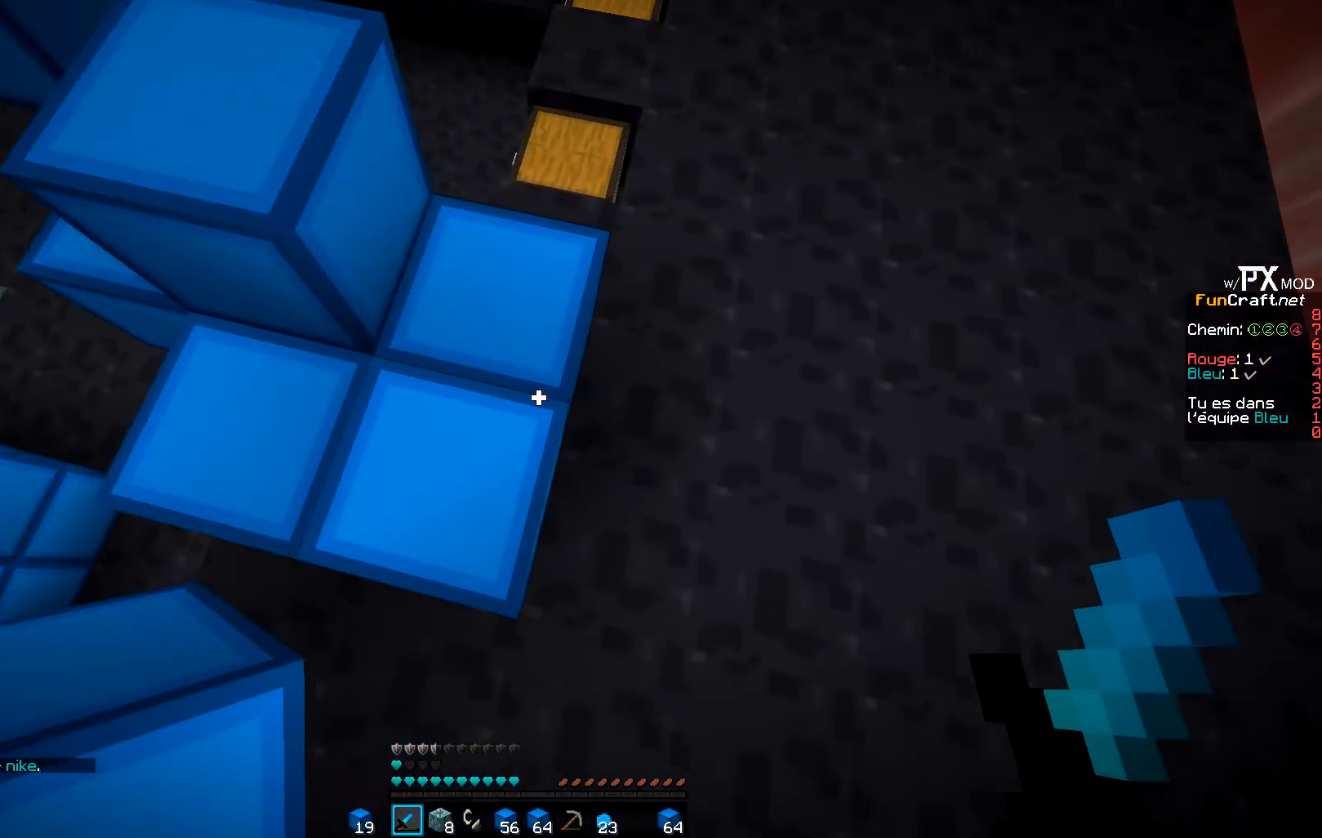
{"keys": ["d", "z"], "events": [[150, "q", "up"], [267, "d", "down"]]}
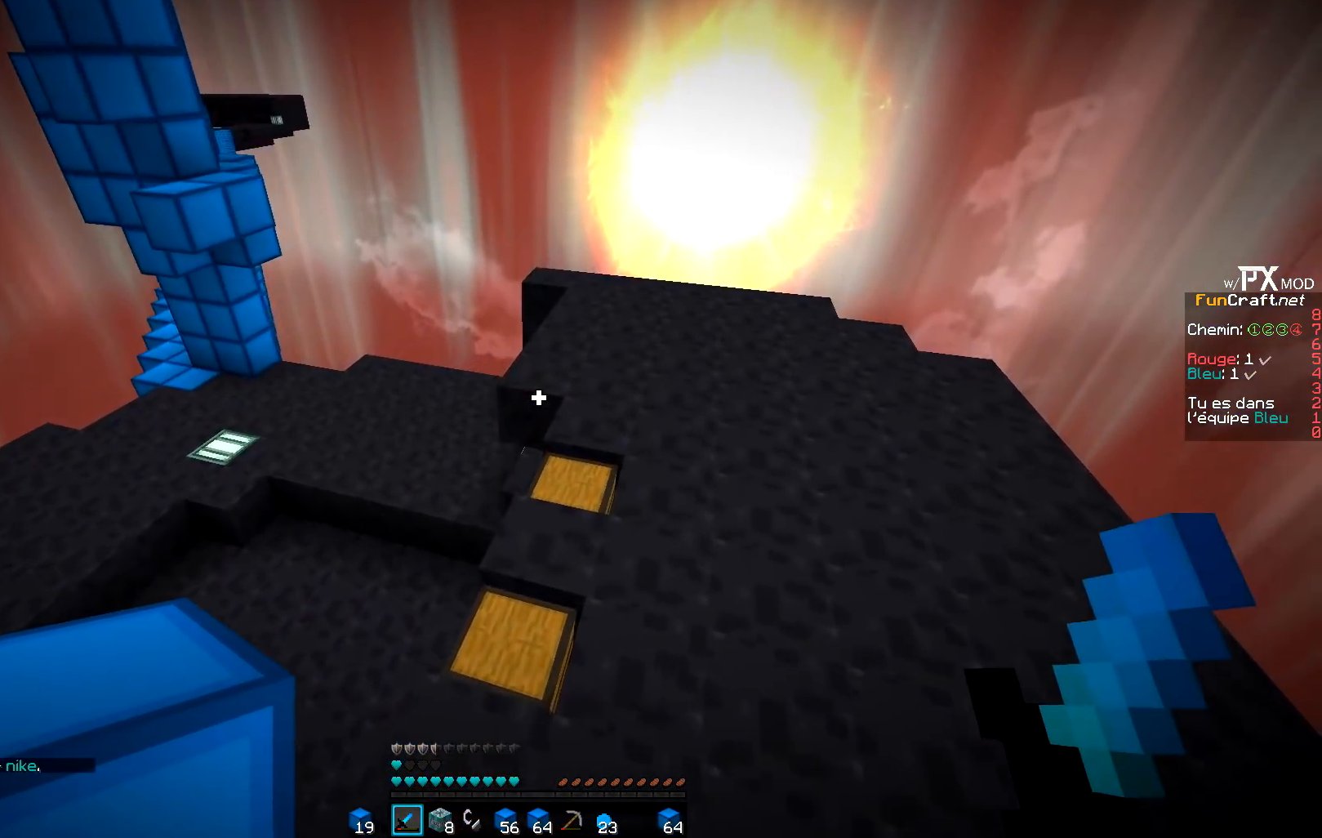
{"keys": ["d", "z"], "events": []}
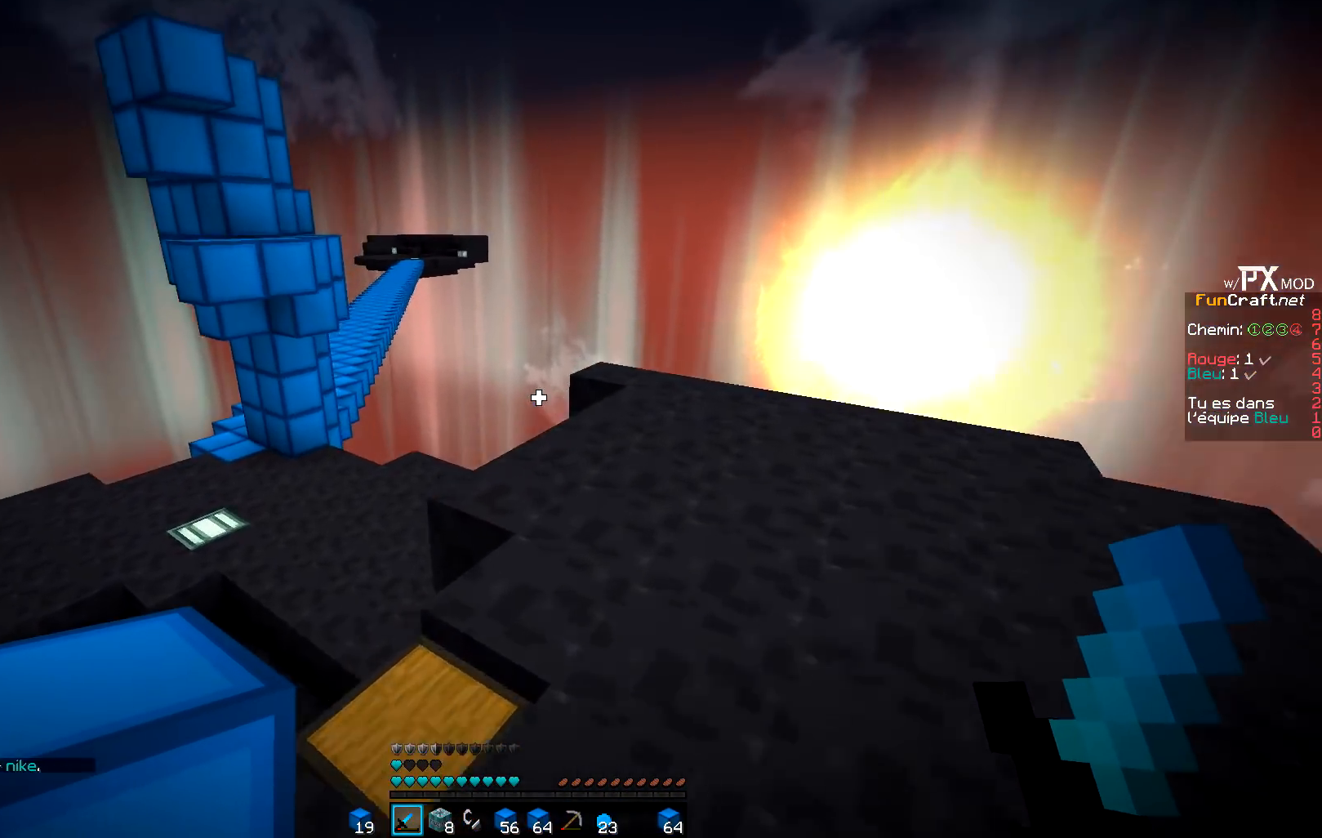
{"keys": ["z"], "events": [[350, "d", "up"]]}
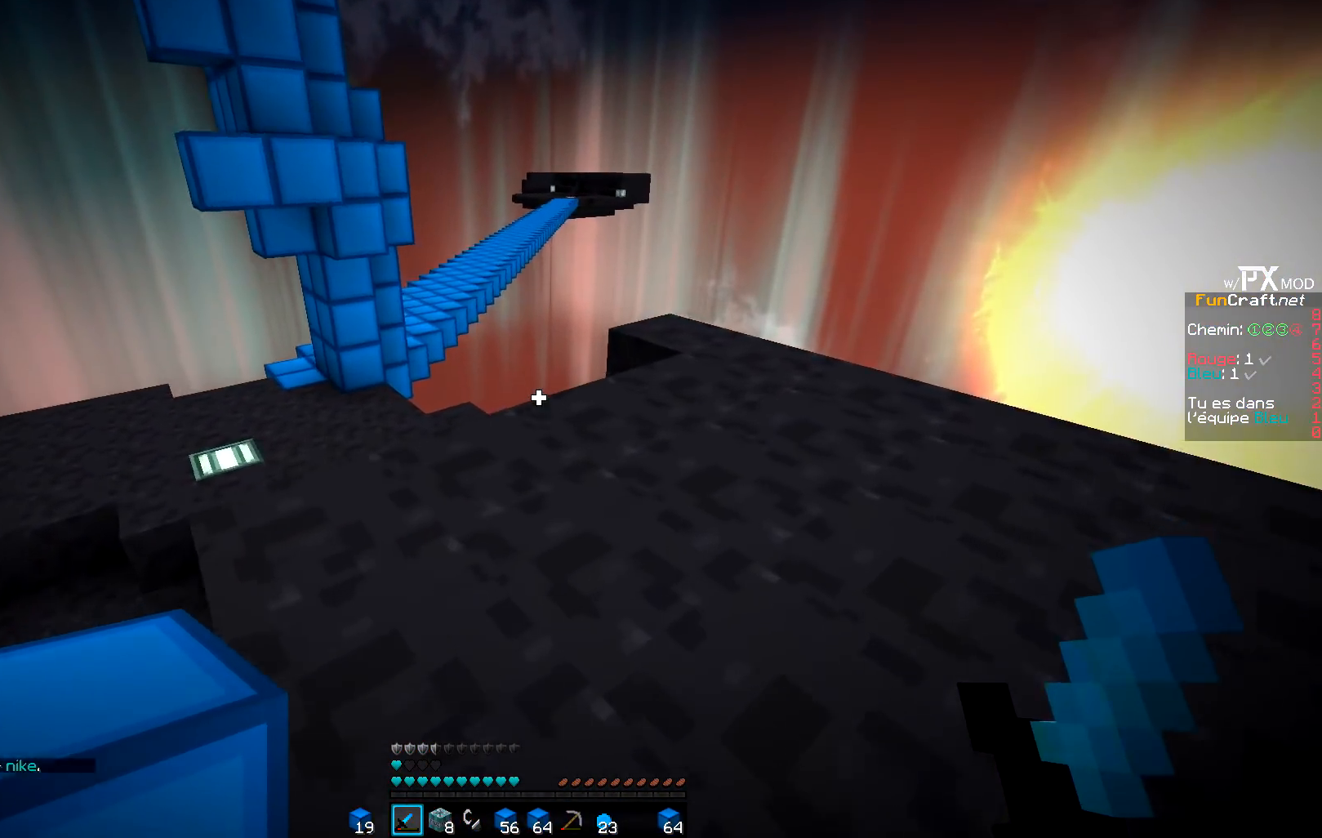
{"keys": ["q", "s"], "events": [[33, "q", "down"], [400, "s", "down"], [450, "z", "up"]]}
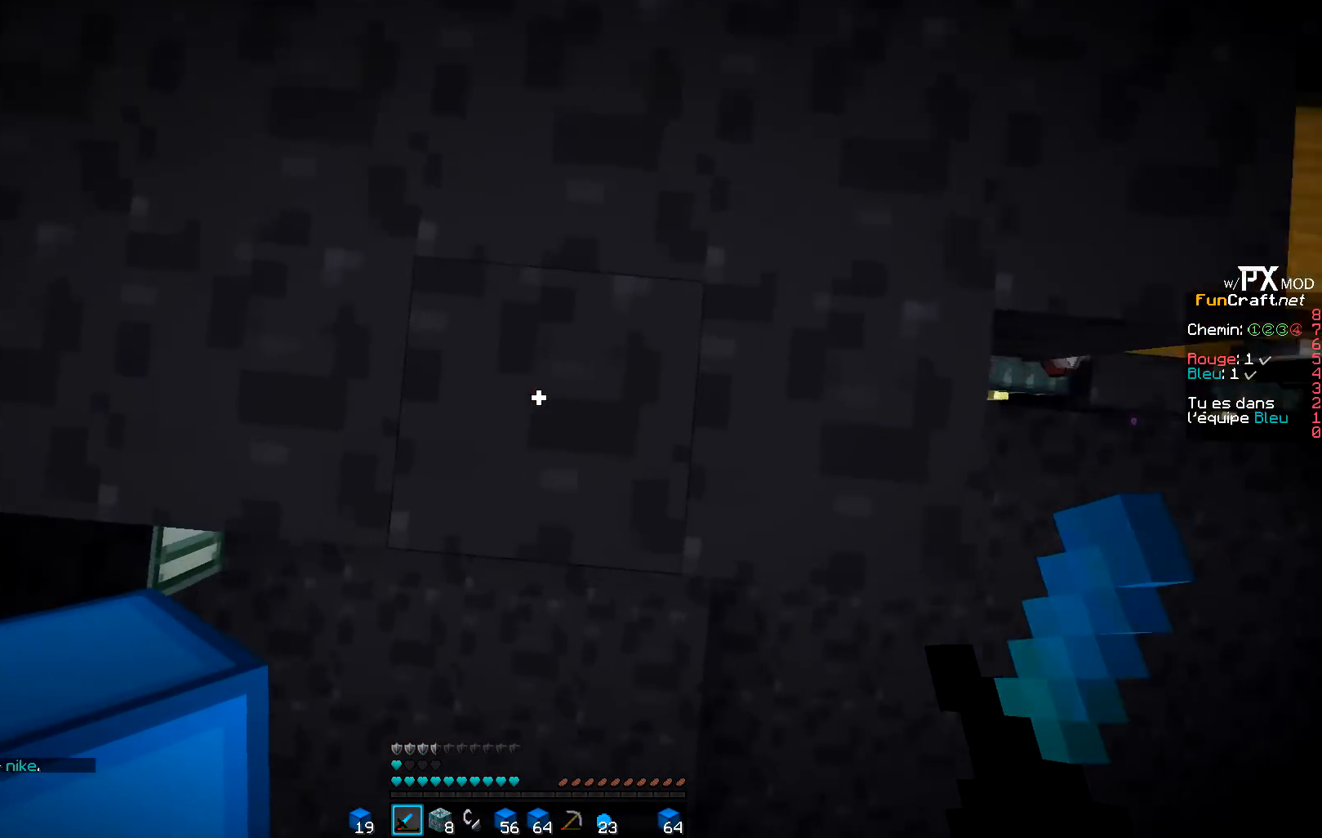
{"keys": ["s"], "events": [[17, "q", "up"]]}
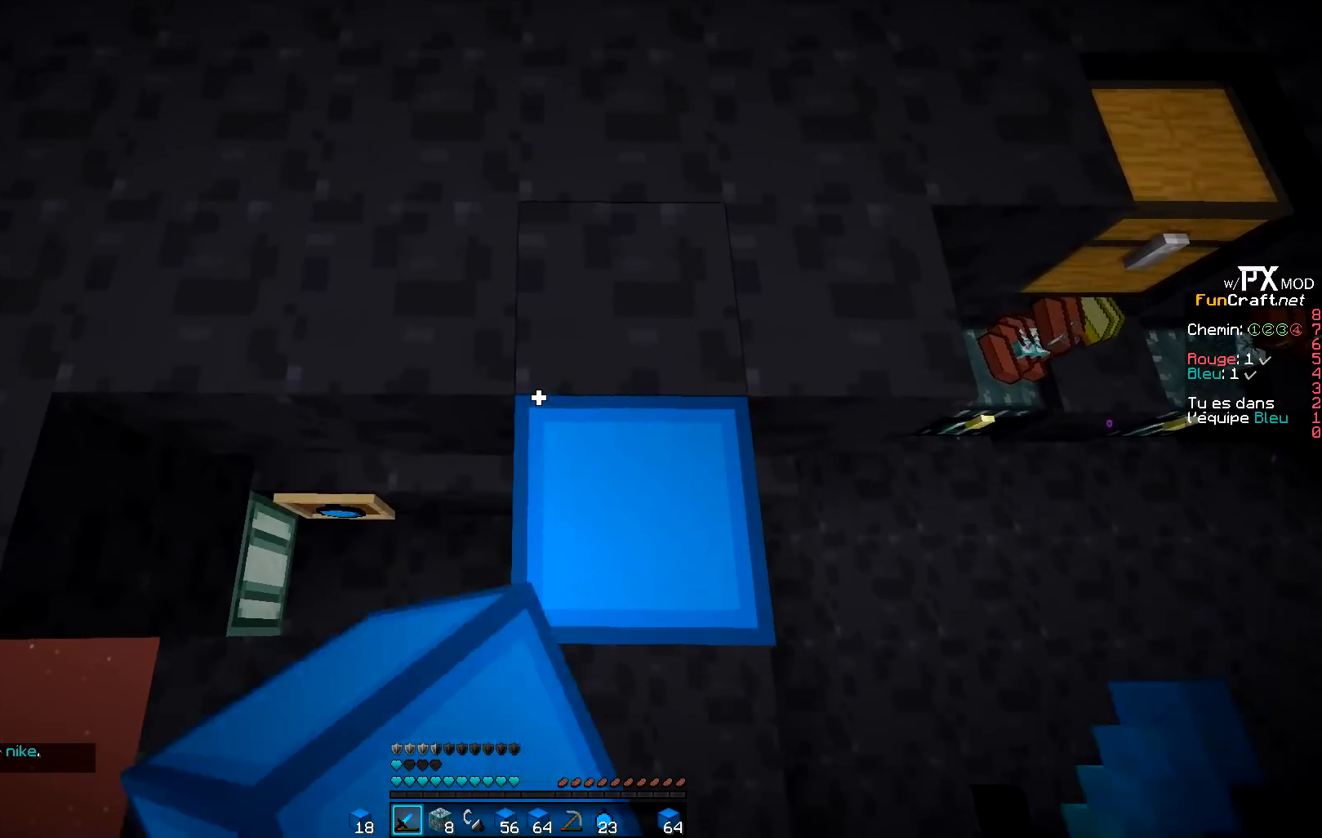
{"keys": [], "events": [[367, "s", "up"]]}
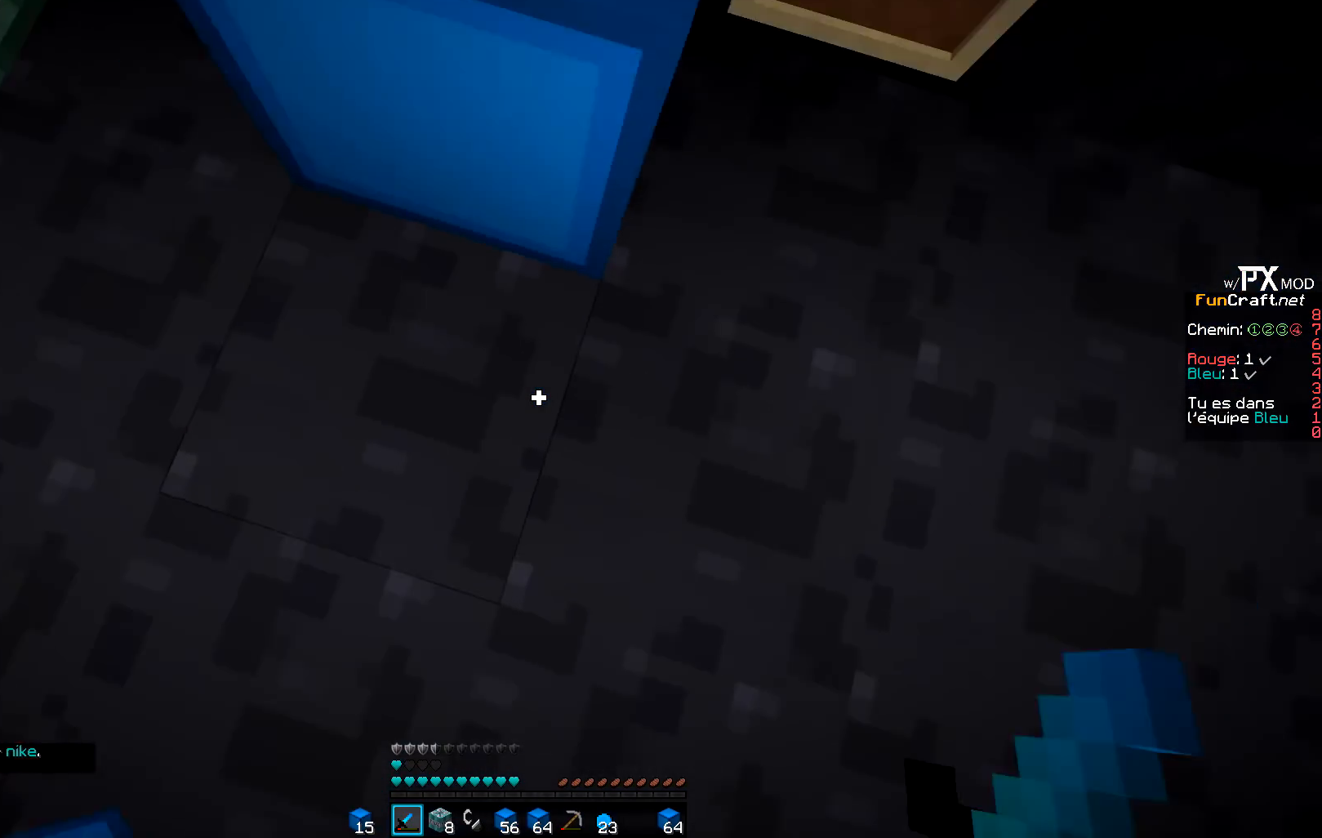
{"keys": ["q"], "events": [[33, "d", "down"], [367, "d", "up"], [383, "q", "down"]]}
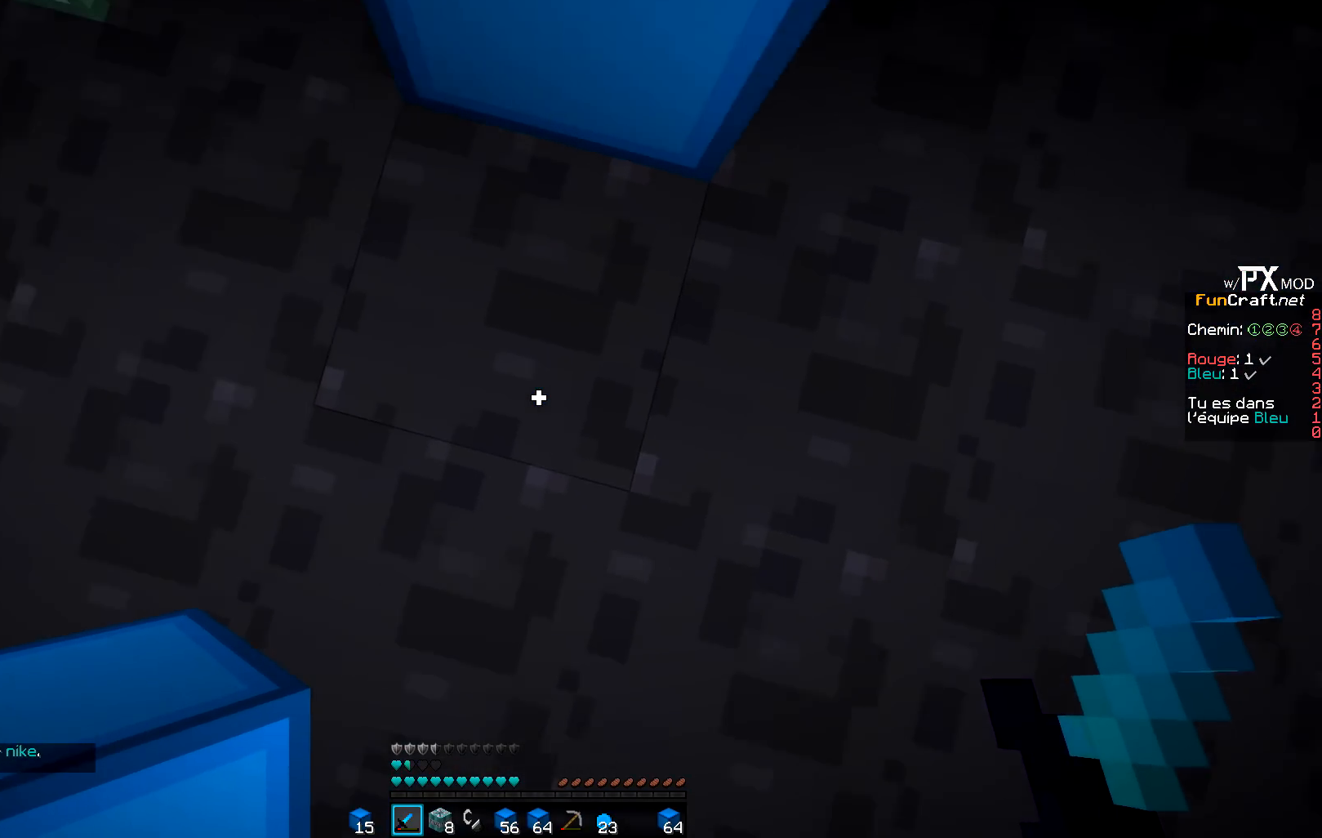
{"keys": ["d"], "events": [[217, "q", "up"], [250, "z", "down"], [467, "d", "down"], [467, "z", "up"]]}
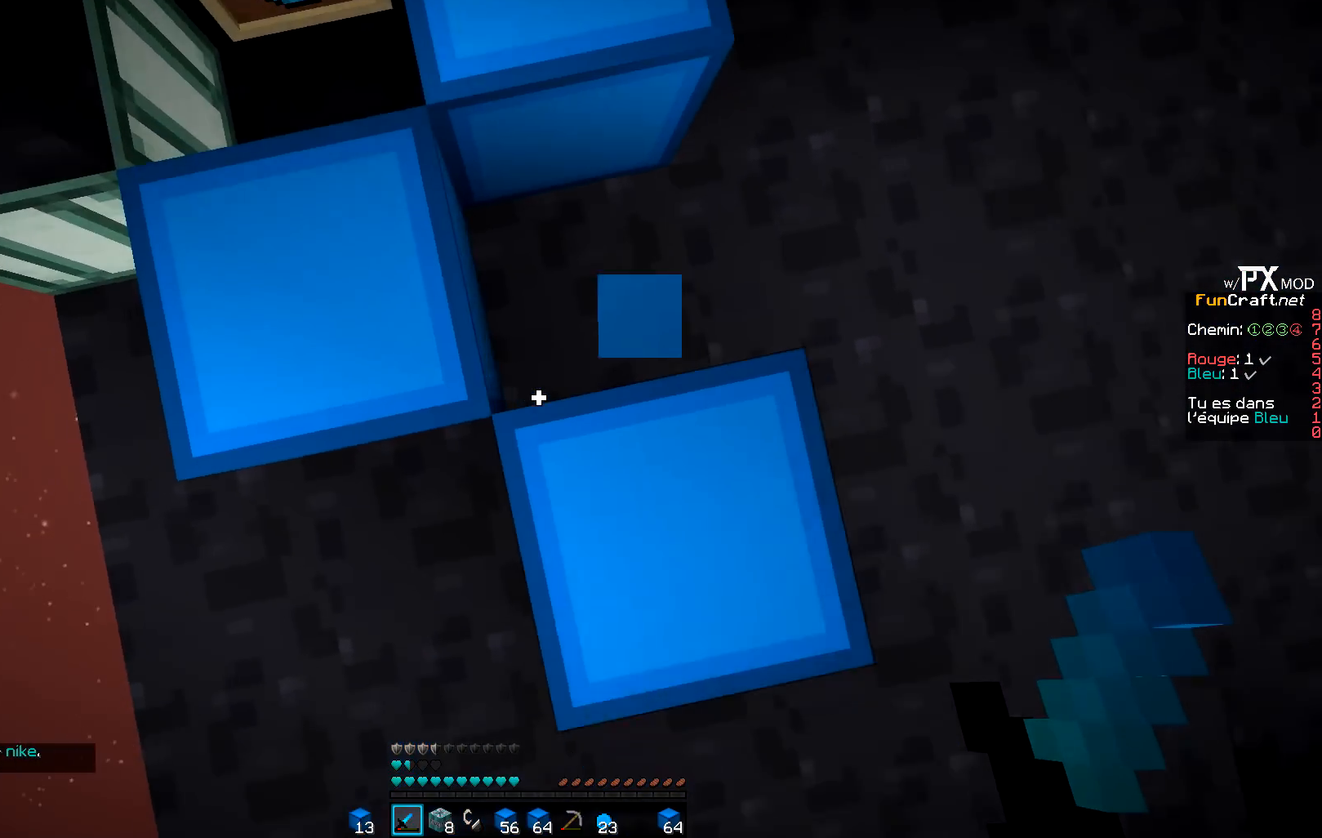
{"keys": ["q", "z"], "events": [[183, "z", "down"], [317, "z", "up"], [333, "d", "up"], [350, "q", "down"], [350, "z", "down"]]}
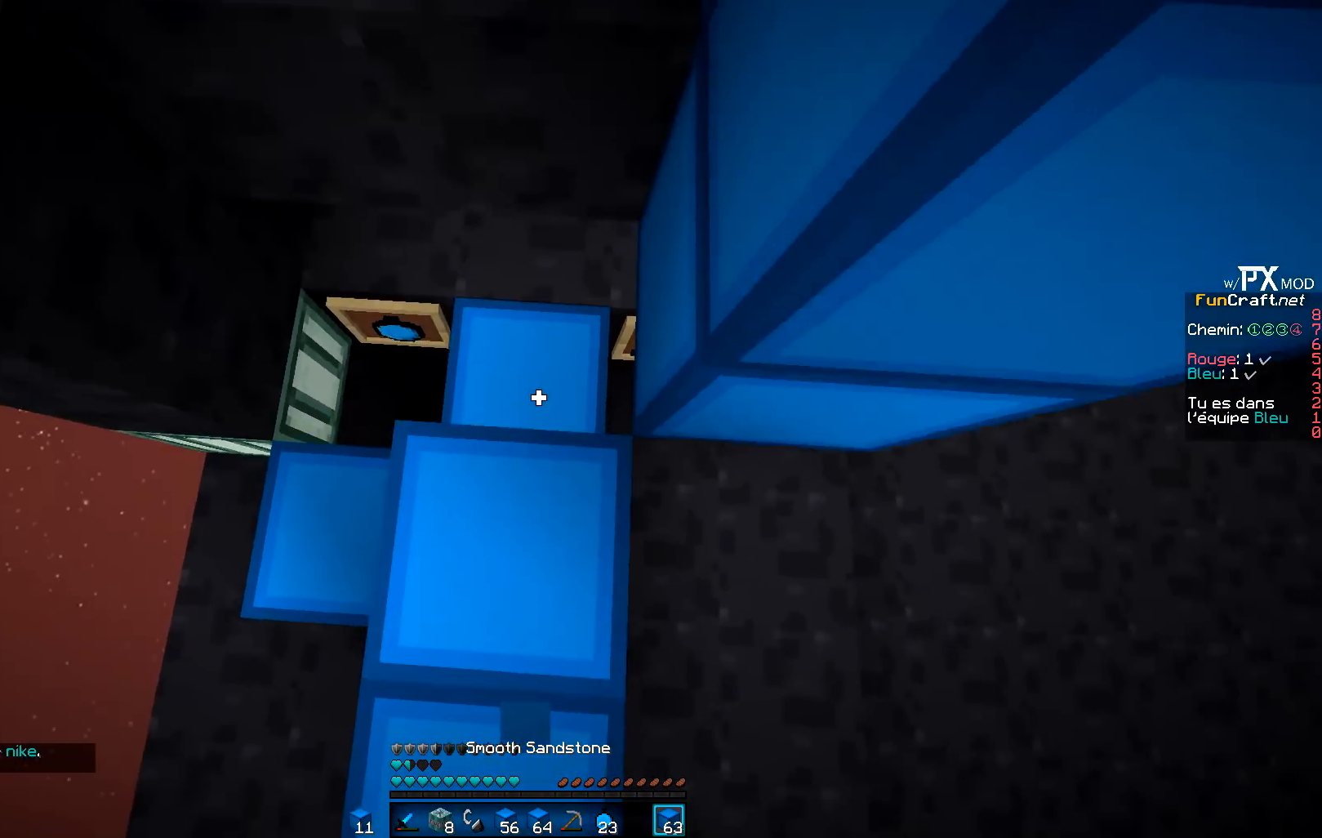
{"keys": ["q", "z"], "events": [[117, "q", "up"], [500, "q", "down"]]}
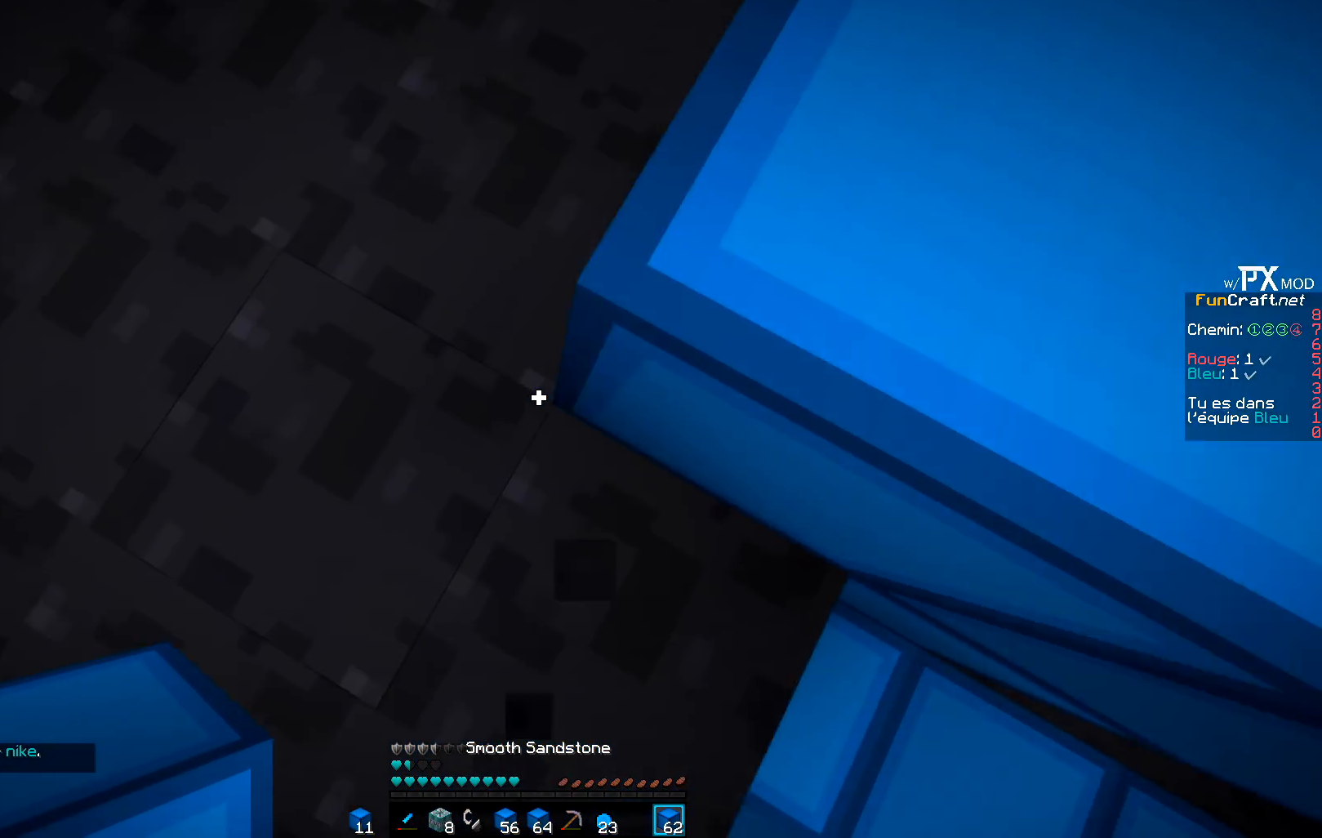
{"keys": ["q", "z"], "events": []}
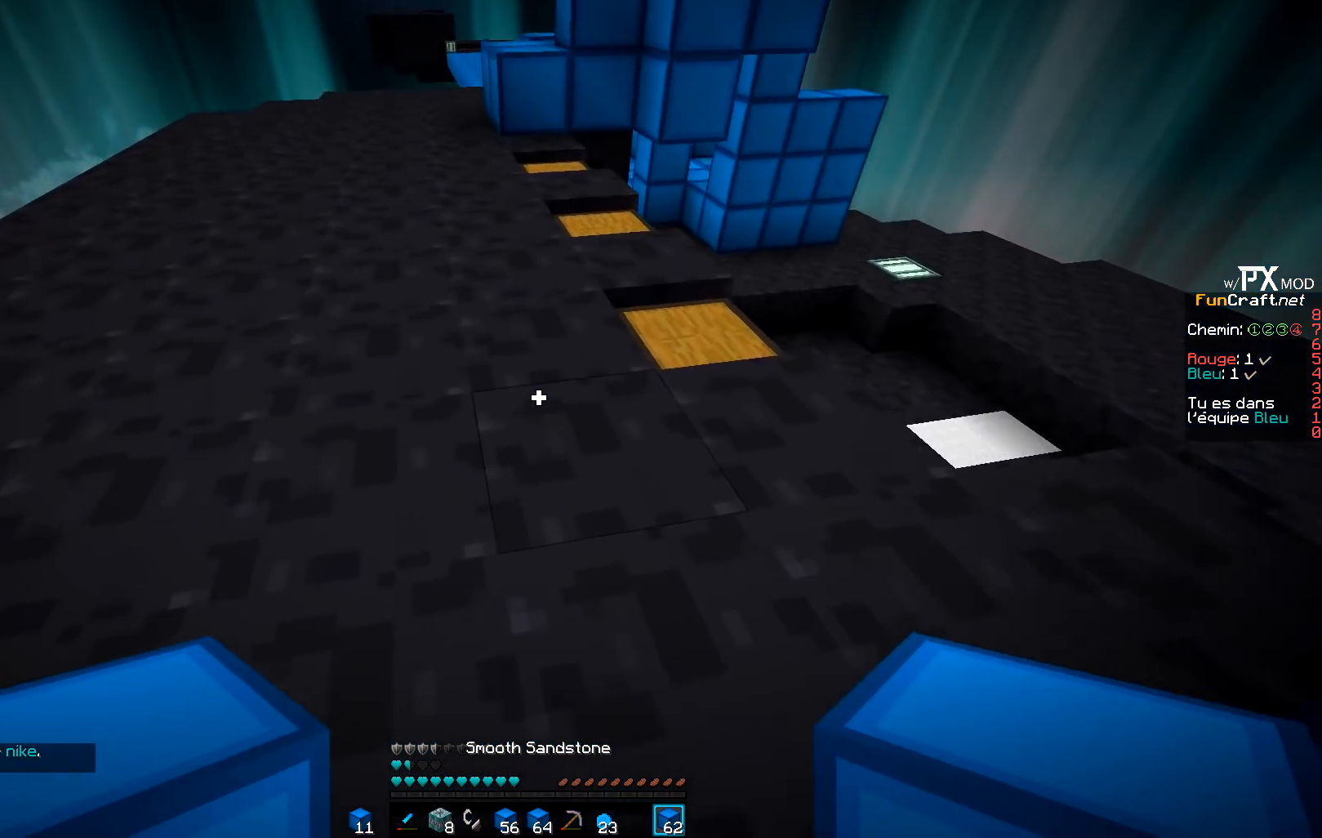
{"keys": ["z"], "events": [[200, "q", "up"]]}
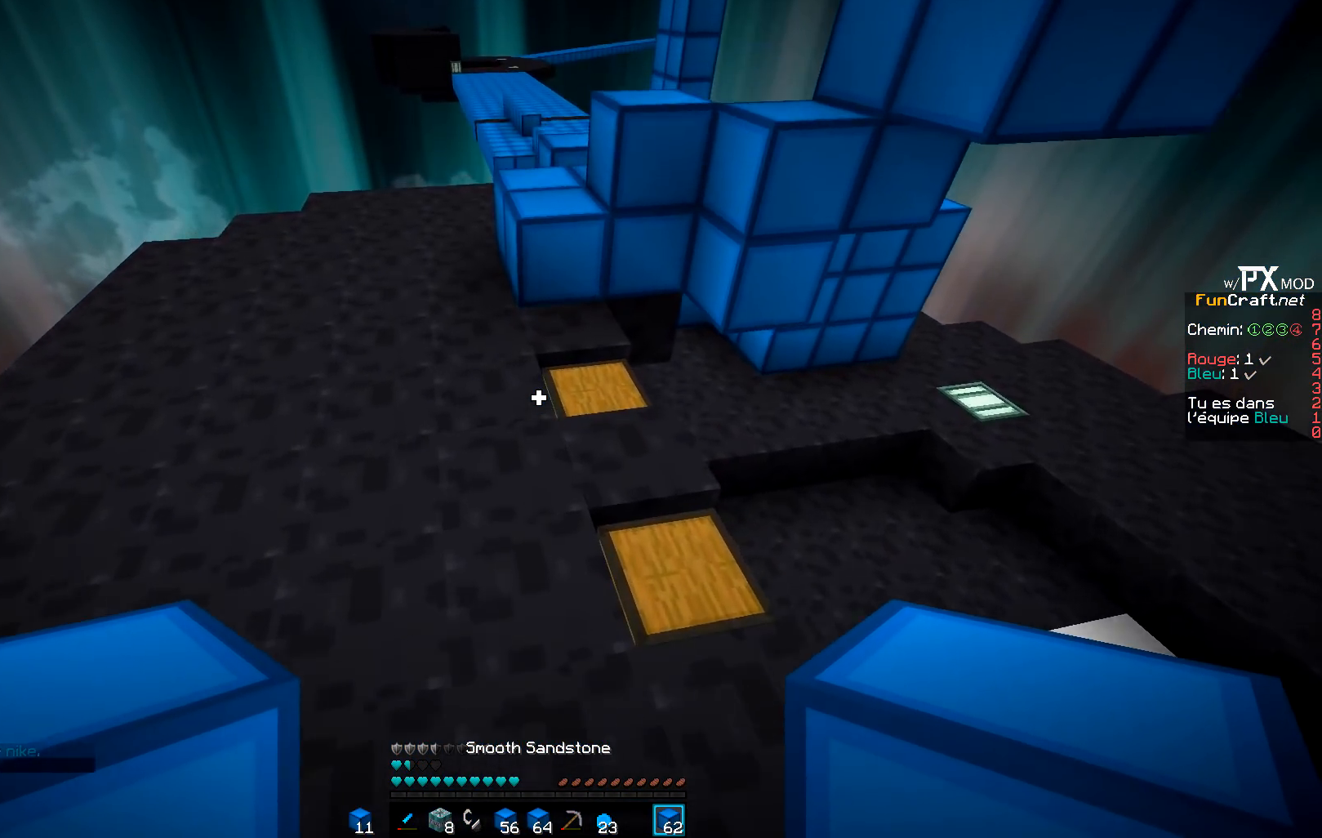
{"keys": ["z"], "events": []}
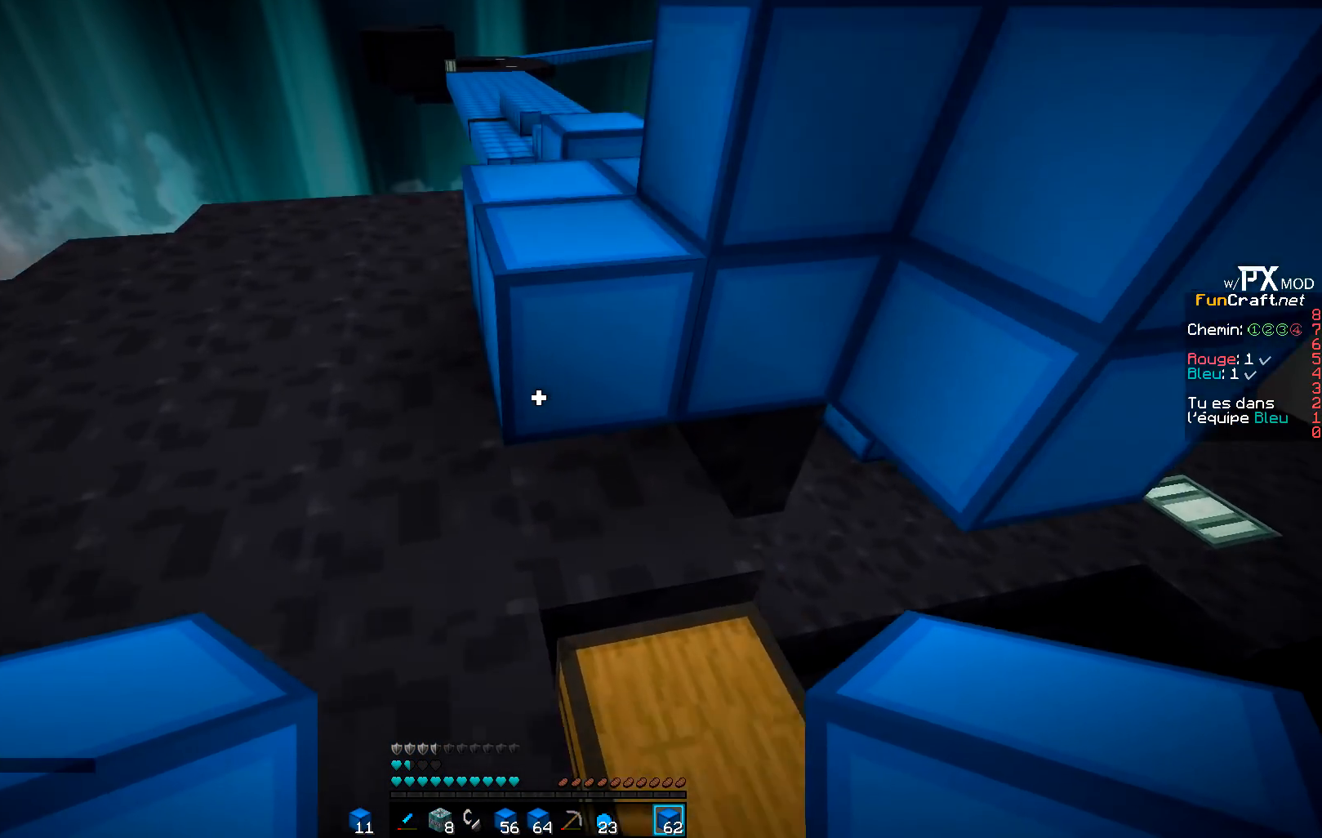
{"keys": ["z"], "events": []}